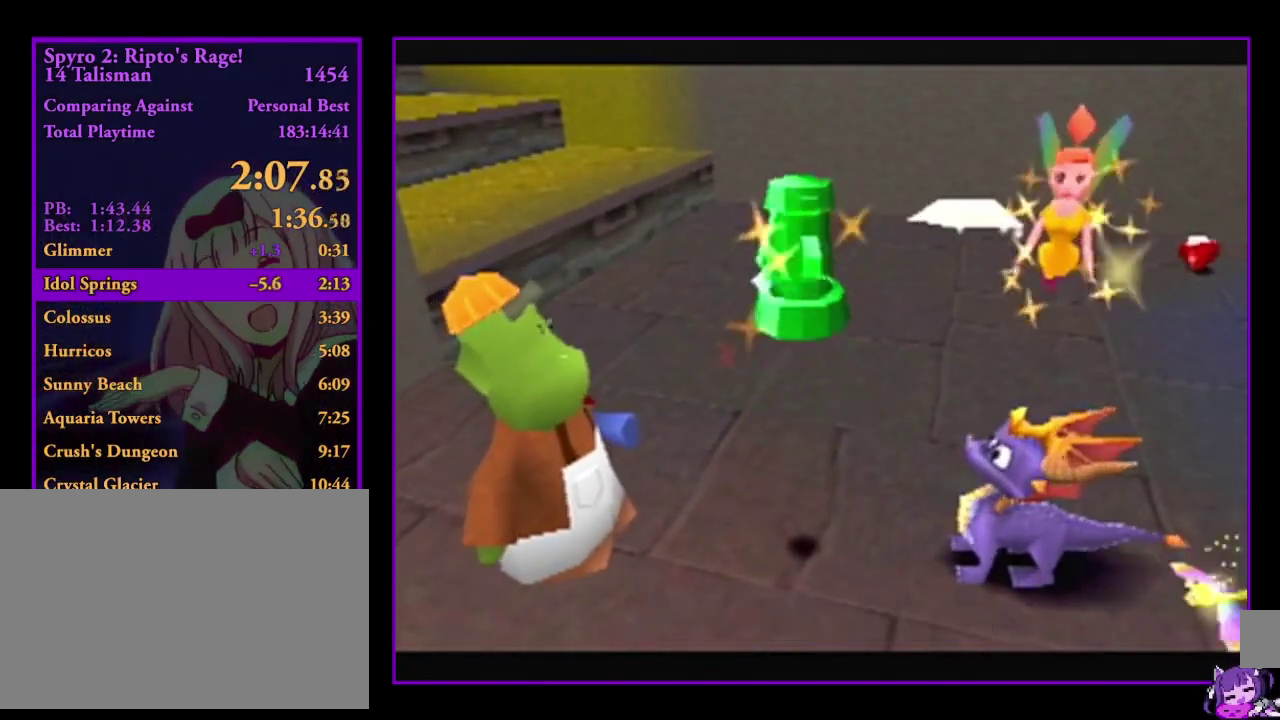
Gameplay with a controller; each line is a JSON object with the inputs held at the frame after it. "events" lists button and stick changes between this image and that frame as [ms after this image, input, new state], when the widget could be followed in between. Not read: DPAD_LEFT DPAD_RIGHT L3 R3 SELECT.
{"buttons": [], "events": [[334, "DPAD_UP", "up"]]}
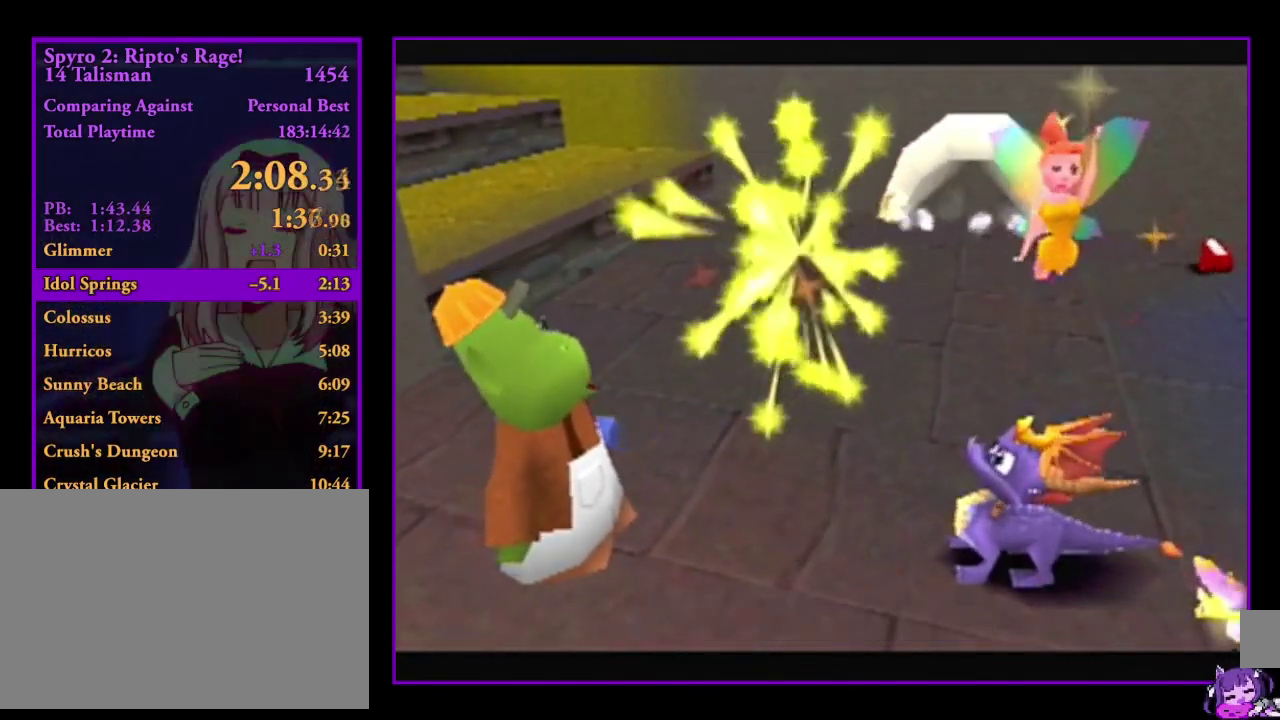
{"buttons": ["DPAD_UP"], "events": [[100, "DPAD_UP", "down"]]}
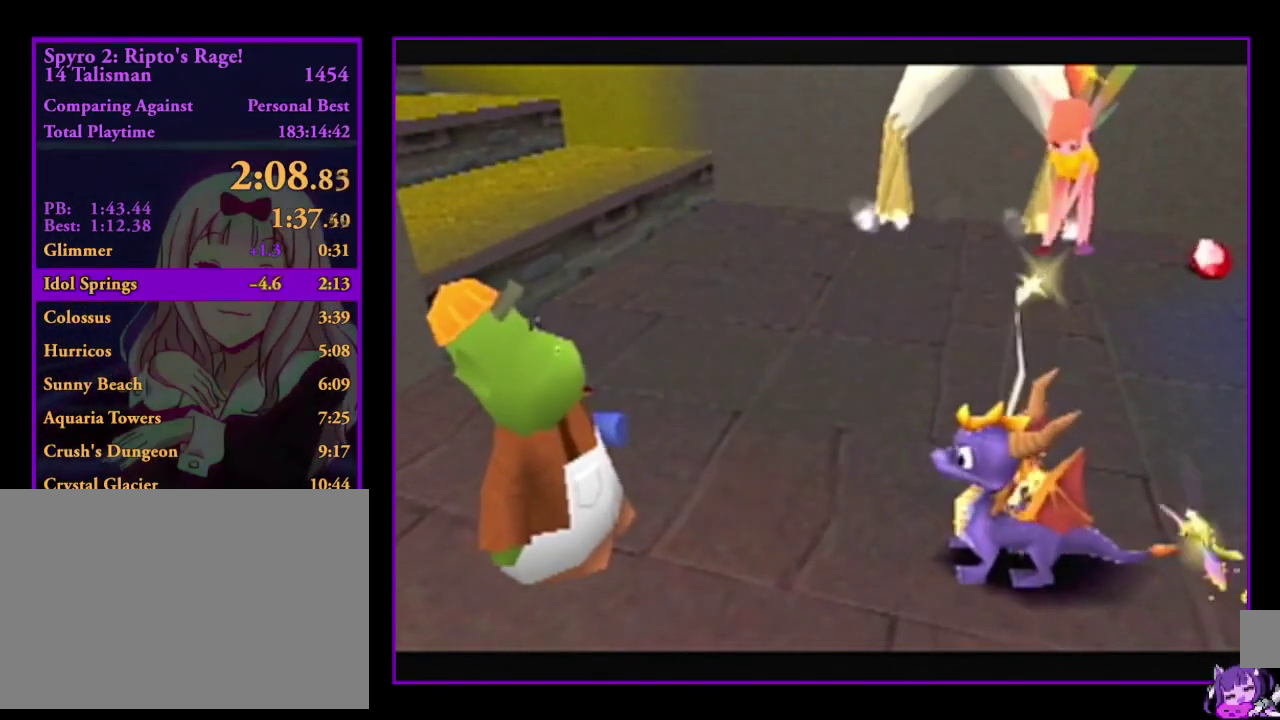
{"buttons": ["DPAD_UP"], "events": [[134, "DPAD_UP", "up"], [401, "DPAD_UP", "down"]]}
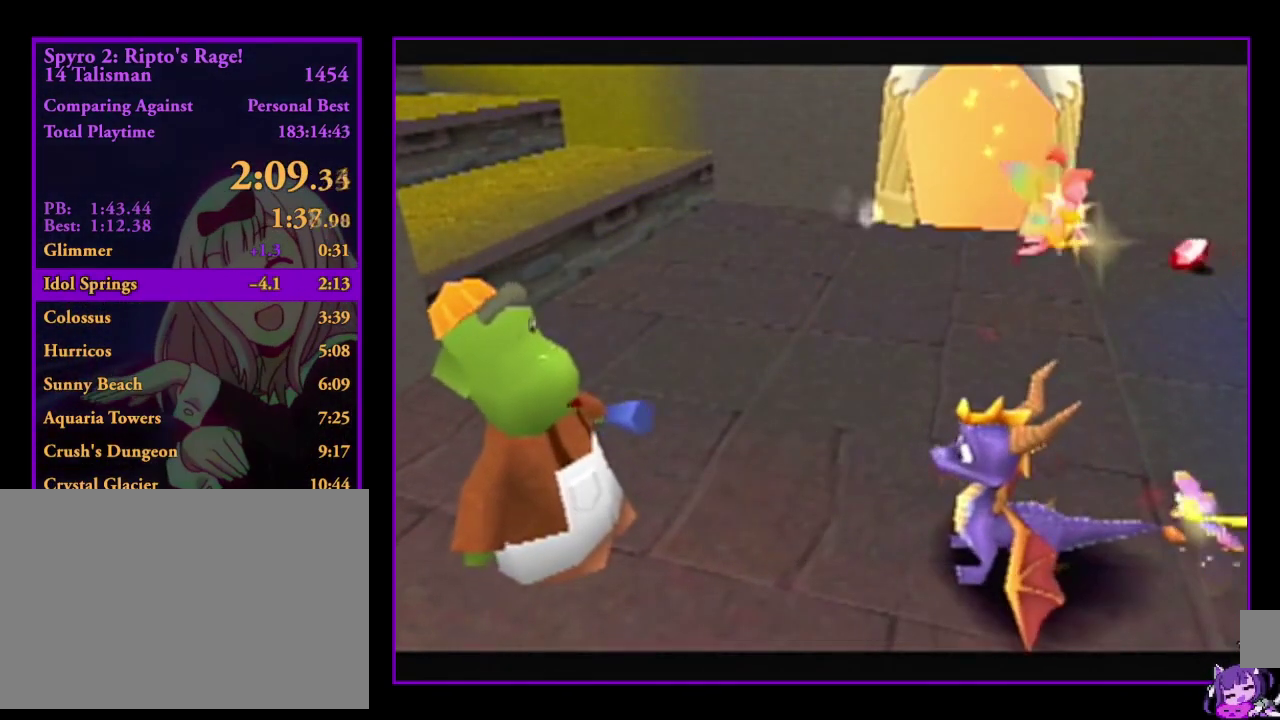
{"buttons": [], "events": [[433, "DPAD_UP", "up"]]}
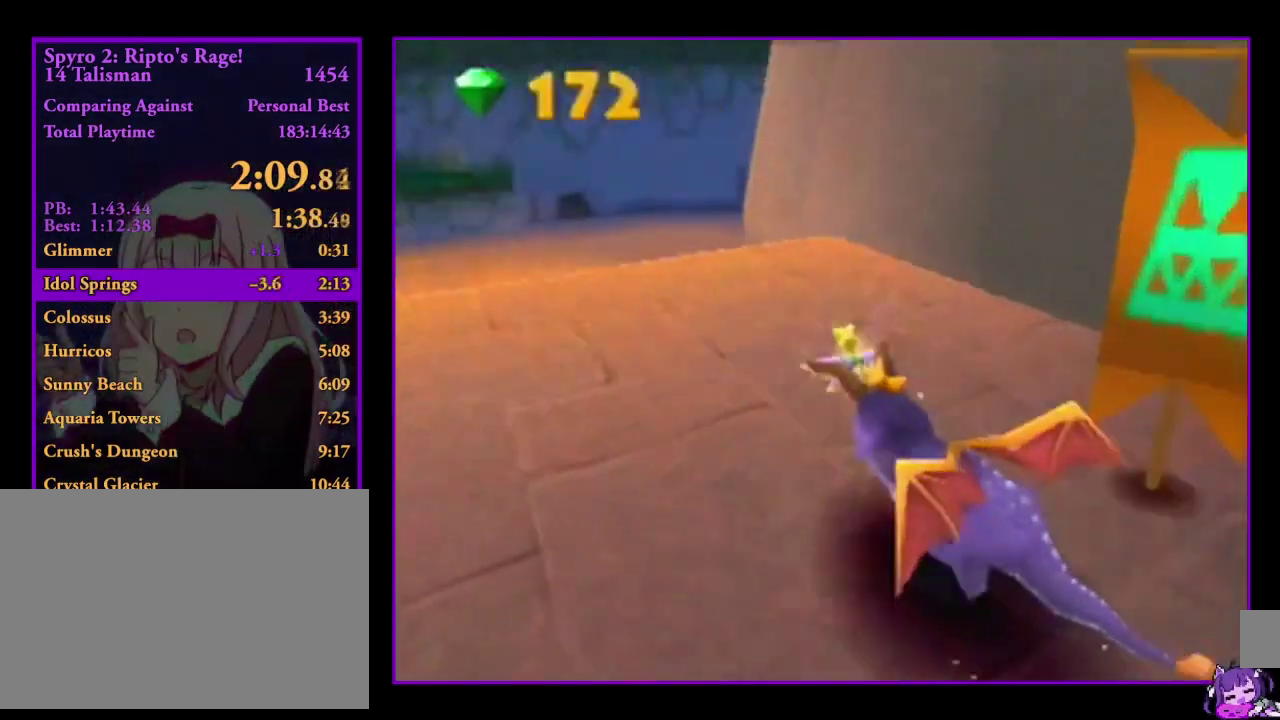
{"buttons": ["DPAD_UP"], "events": [[200, "DPAD_UP", "down"]]}
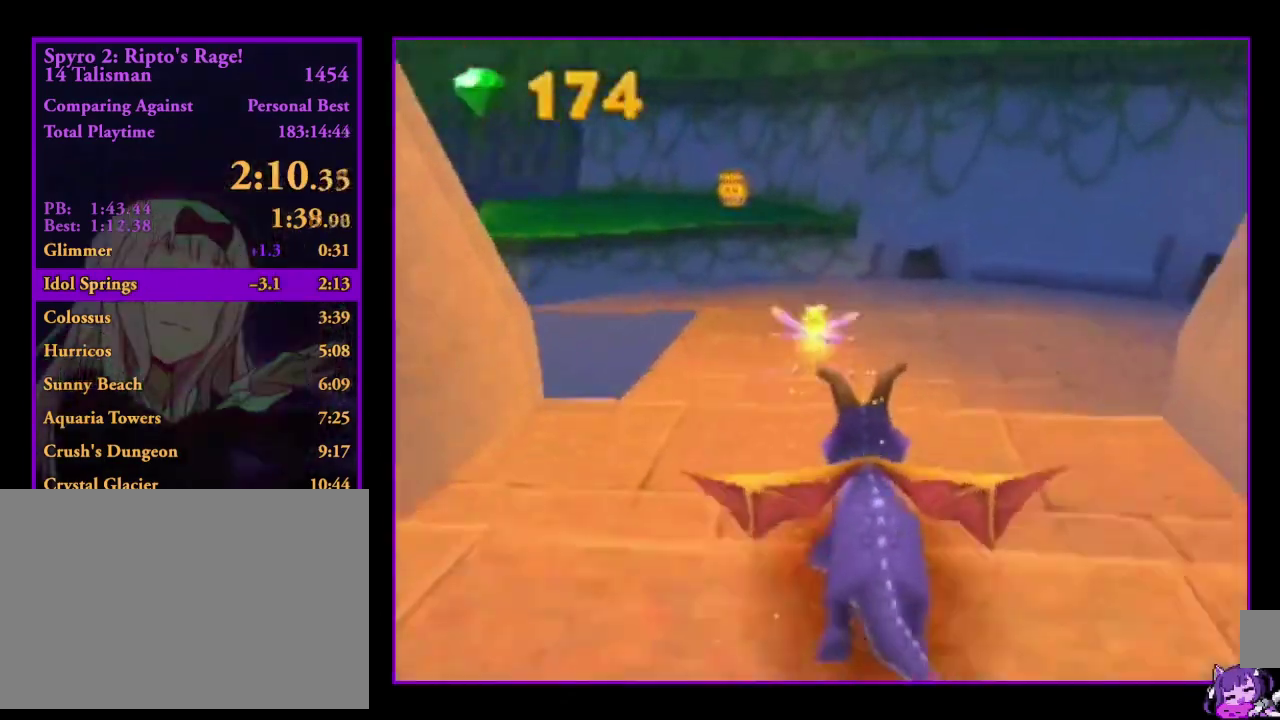
{"buttons": ["DPAD_UP"], "events": [[233, "DPAD_UP", "up"], [500, "DPAD_UP", "down"]]}
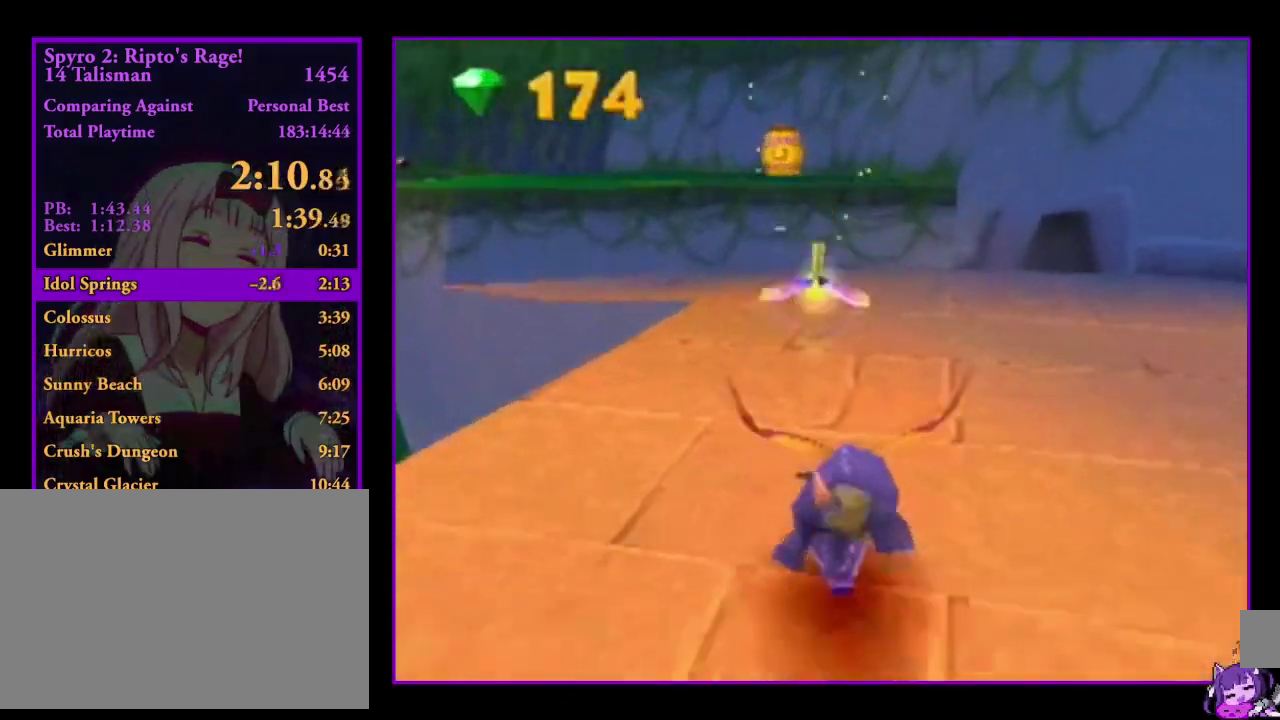
{"buttons": ["DPAD_UP"], "events": []}
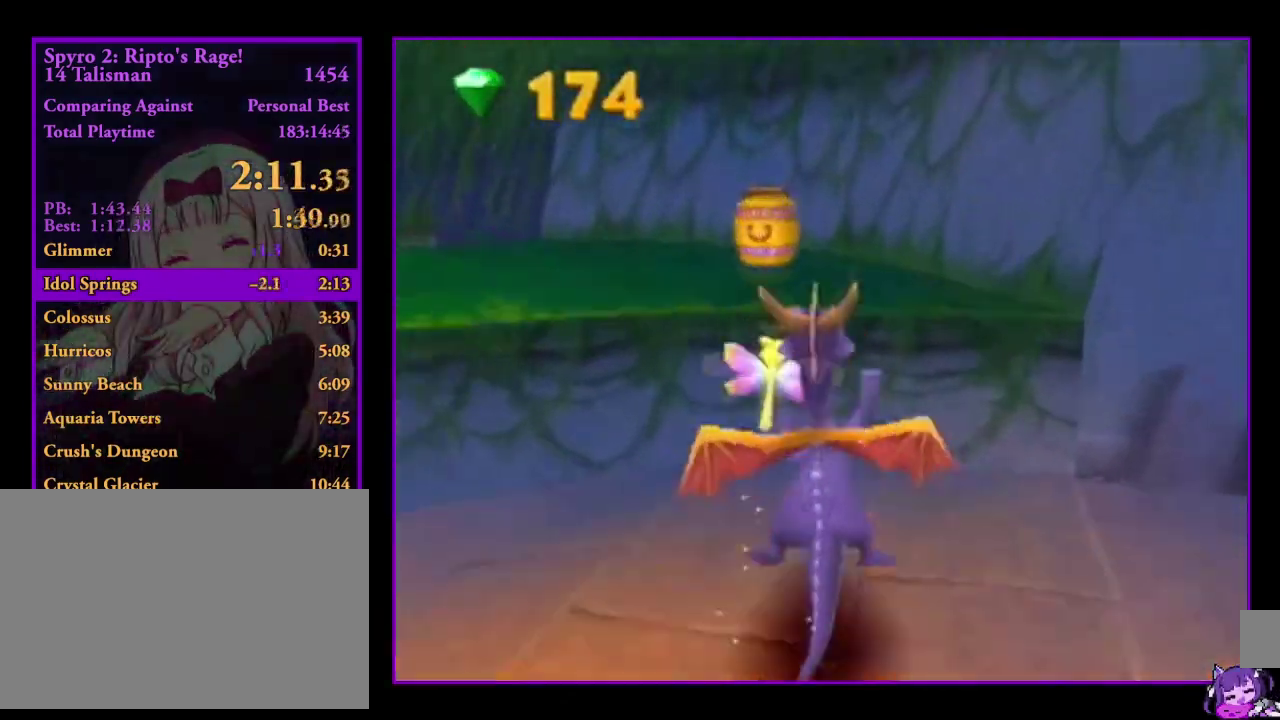
{"buttons": ["DPAD_UP"], "events": [[33, "DPAD_UP", "up"], [300, "DPAD_UP", "down"]]}
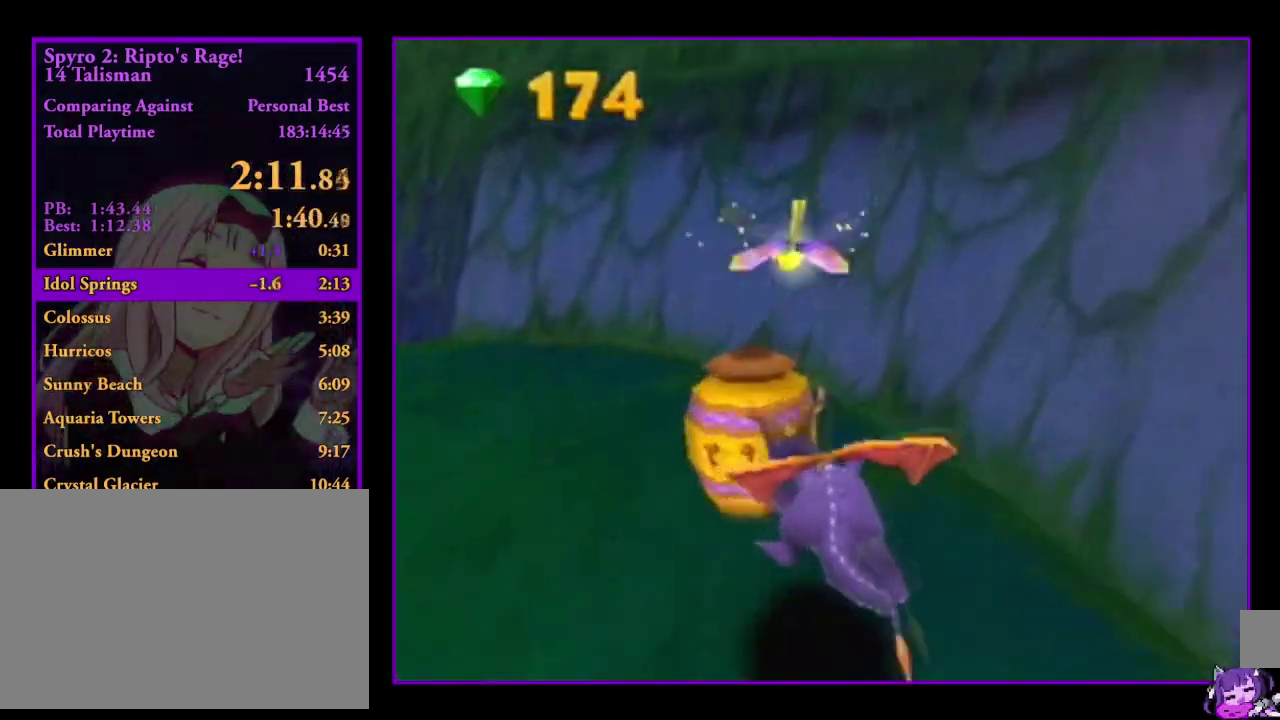
{"buttons": [], "events": [[334, "DPAD_UP", "up"]]}
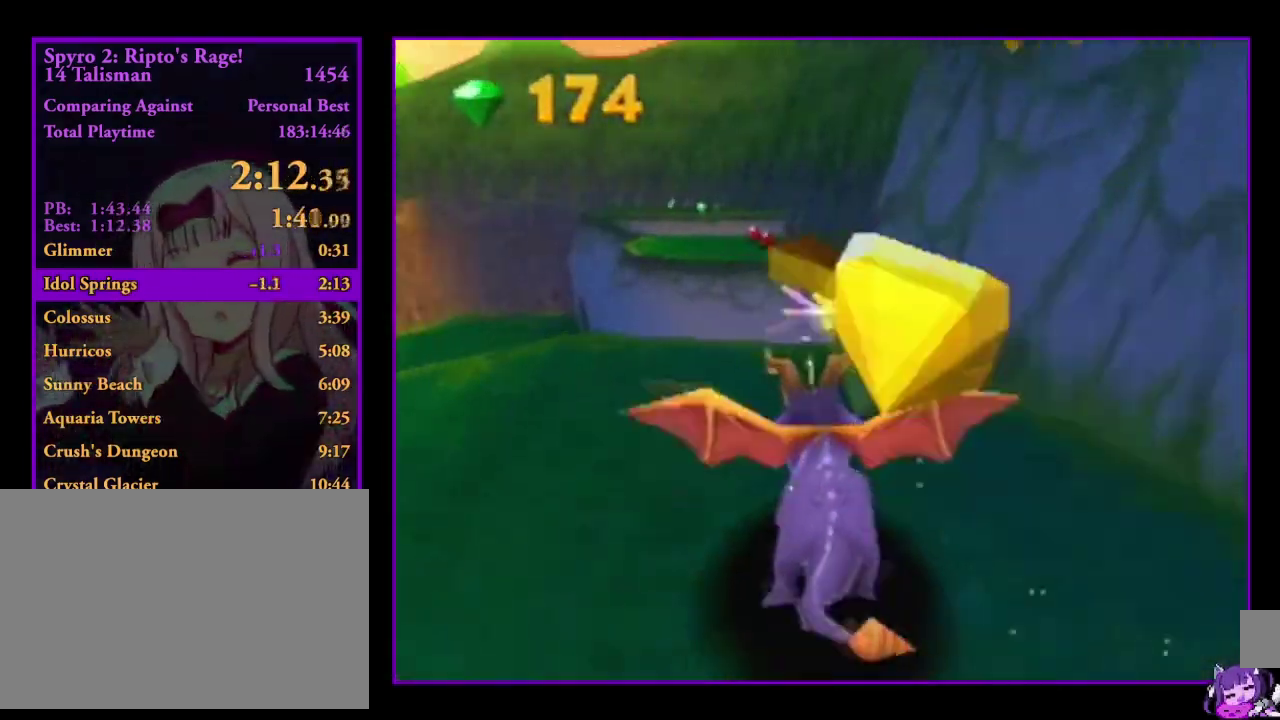
{"buttons": ["DPAD_UP"], "events": [[100, "DPAD_UP", "down"]]}
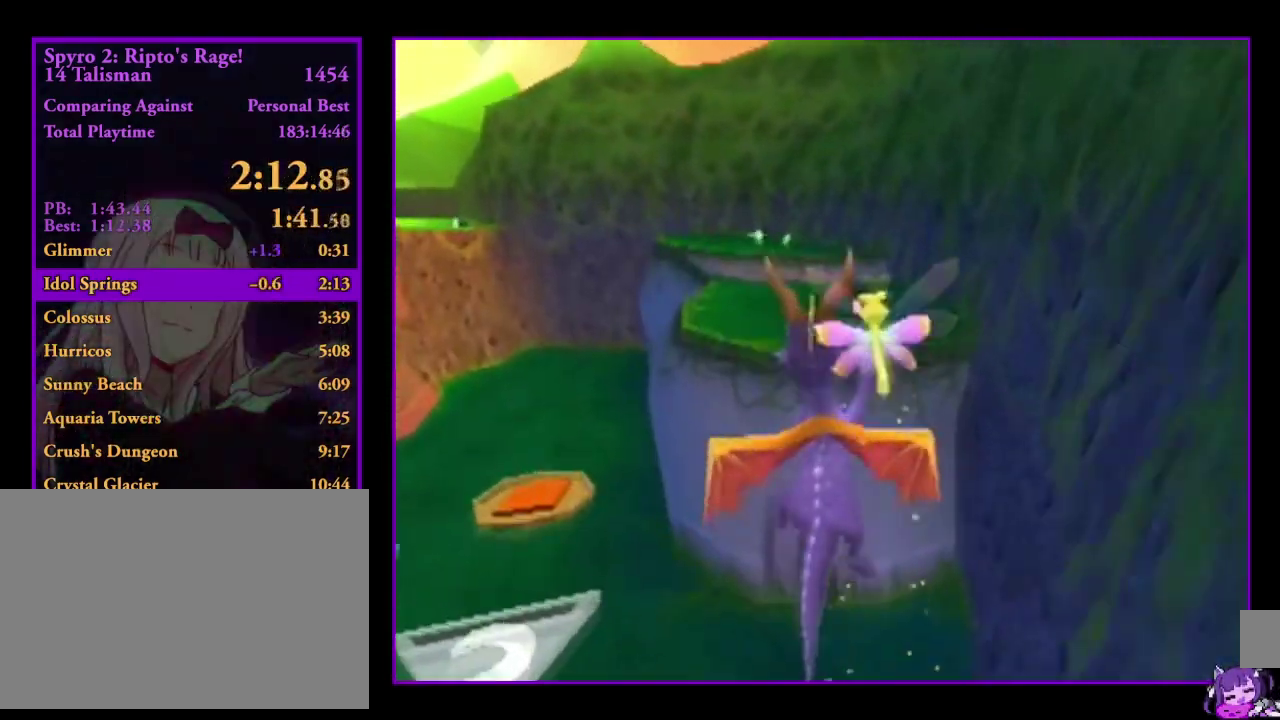
{"buttons": ["DPAD_UP"], "events": [[134, "DPAD_UP", "up"], [401, "DPAD_UP", "down"]]}
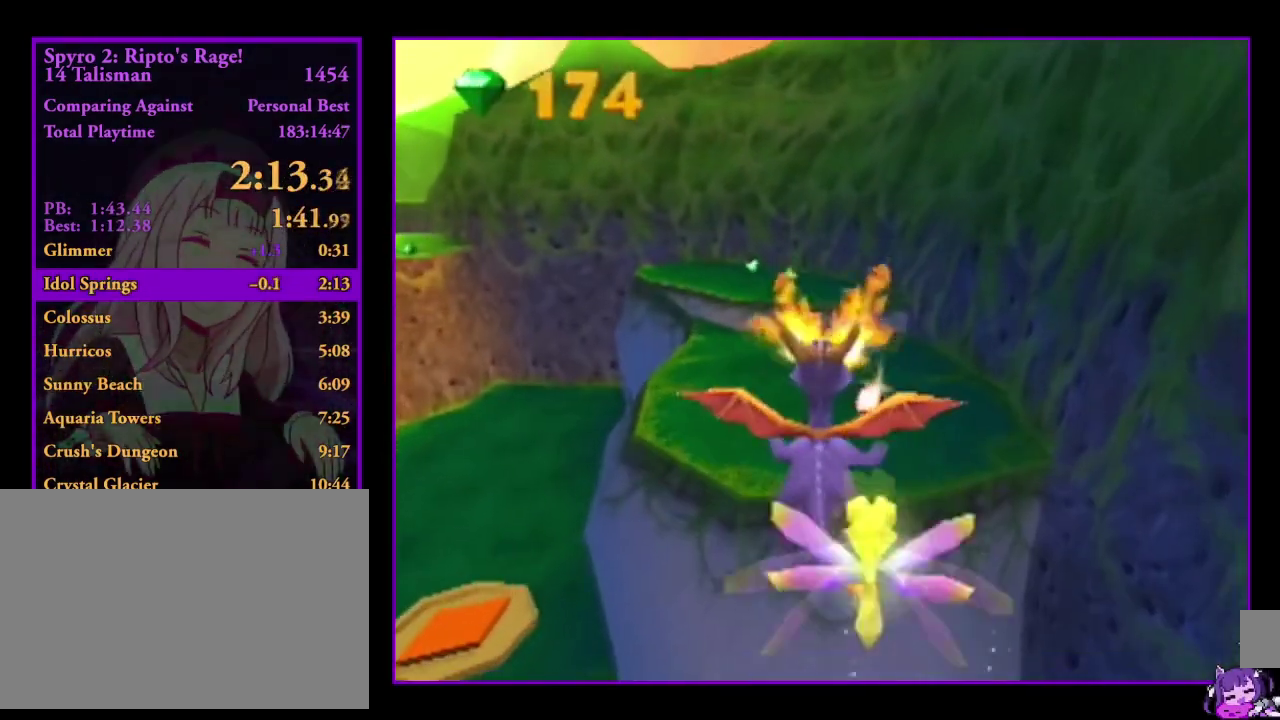
{"buttons": [], "events": [[433, "DPAD_UP", "up"]]}
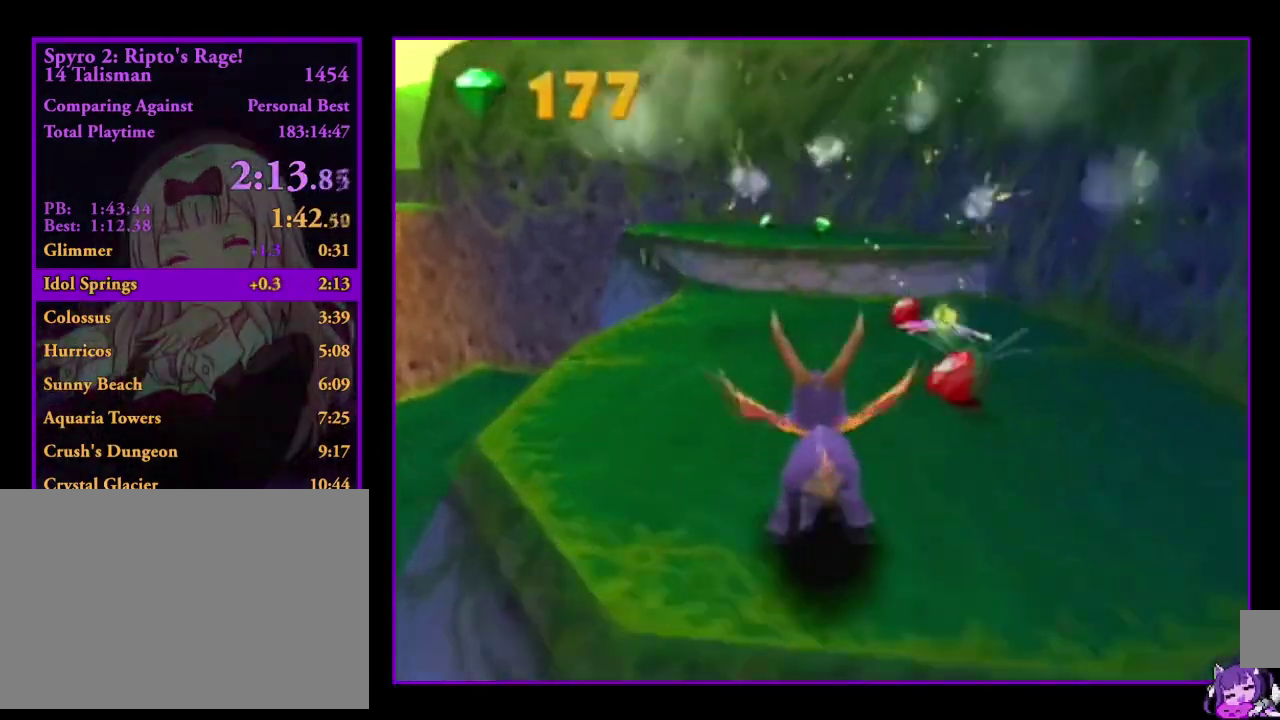
{"buttons": ["DPAD_UP"], "events": [[200, "DPAD_UP", "down"]]}
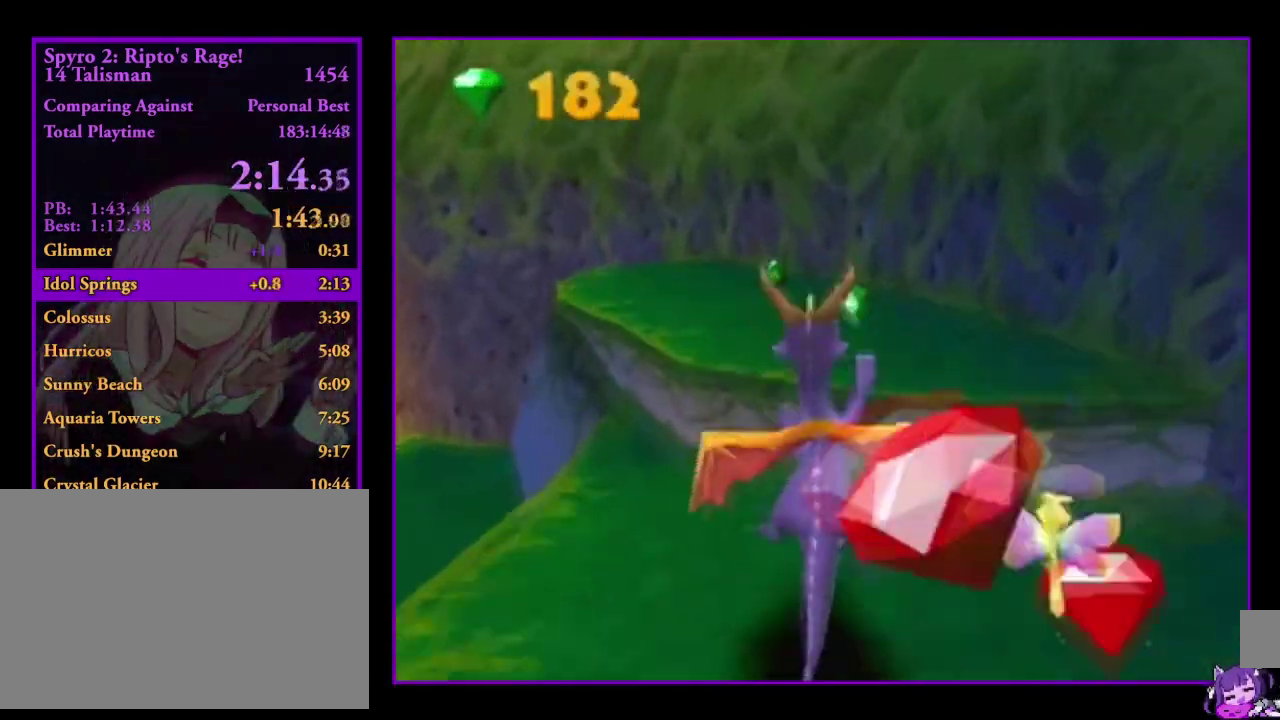
{"buttons": ["DPAD_UP"], "events": [[233, "DPAD_UP", "up"], [500, "DPAD_UP", "down"]]}
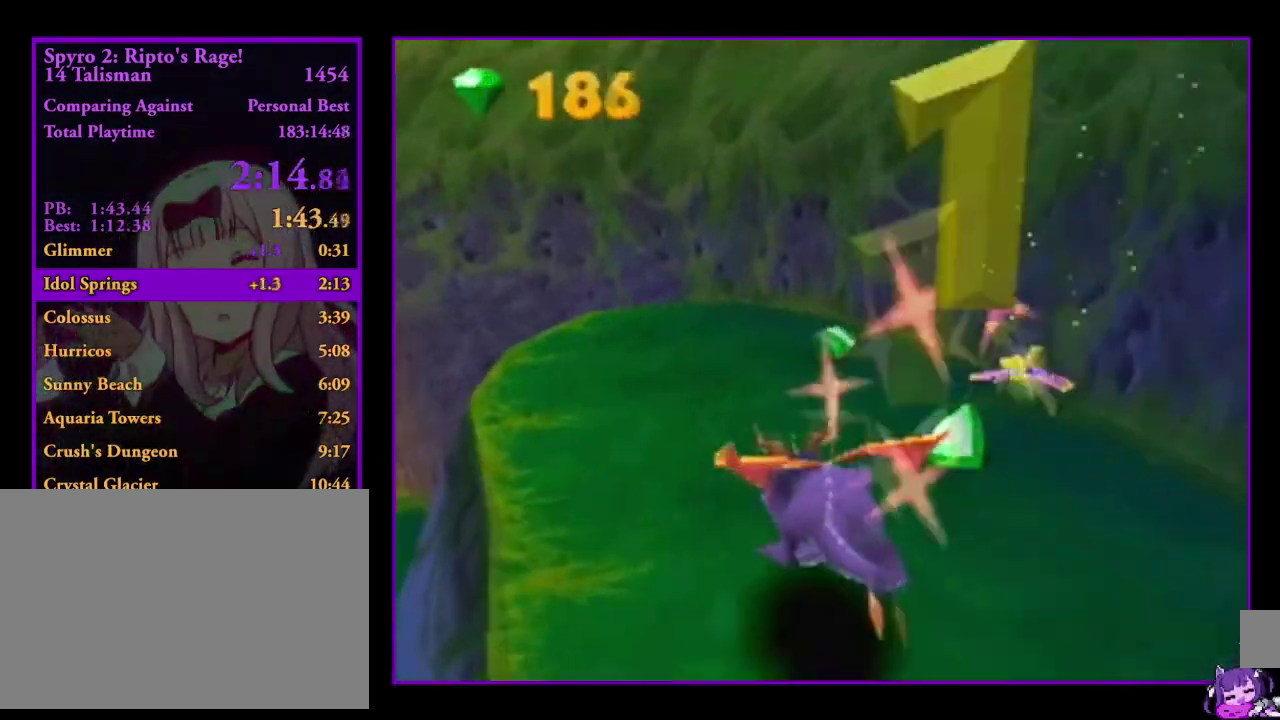
{"buttons": ["DPAD_UP"], "events": []}
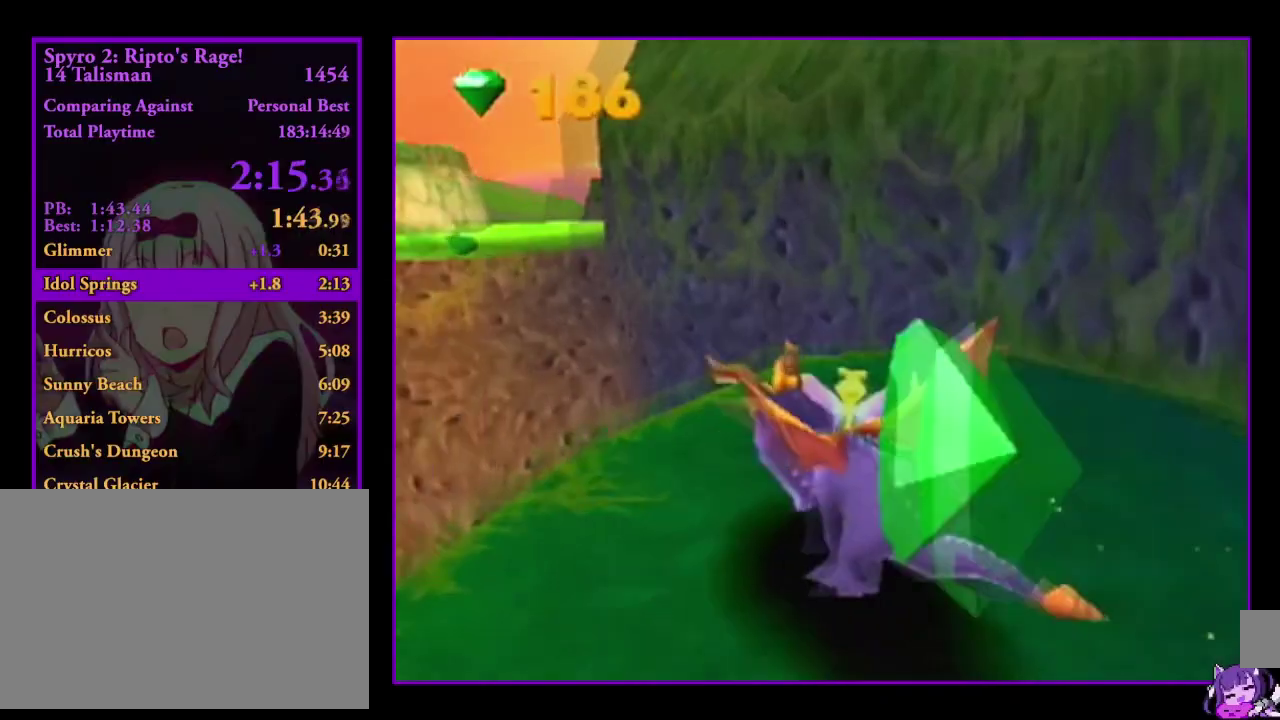
{"buttons": ["DPAD_UP"], "events": [[33, "DPAD_UP", "up"], [300, "DPAD_UP", "down"]]}
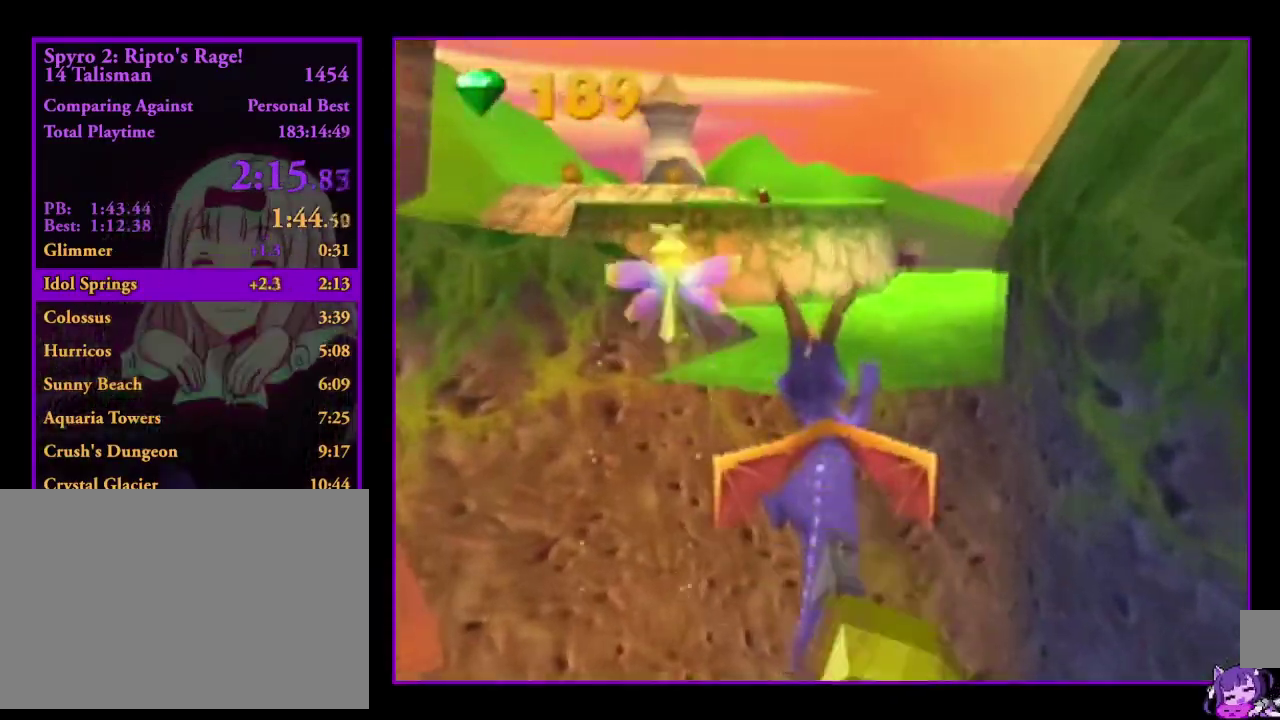
{"buttons": [], "events": [[334, "DPAD_UP", "up"]]}
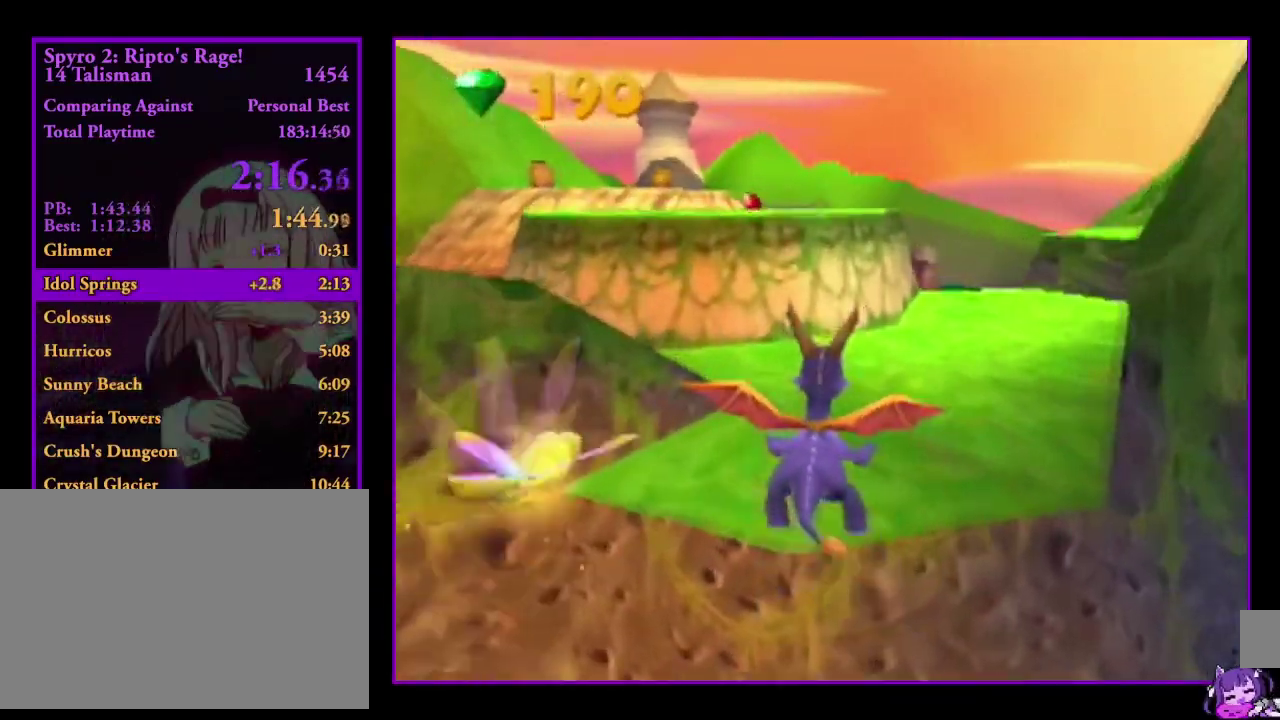
{"buttons": ["CIRCLE", "DPAD_UP"], "events": [[100, "DPAD_UP", "down"], [267, "CIRCLE", "down"]]}
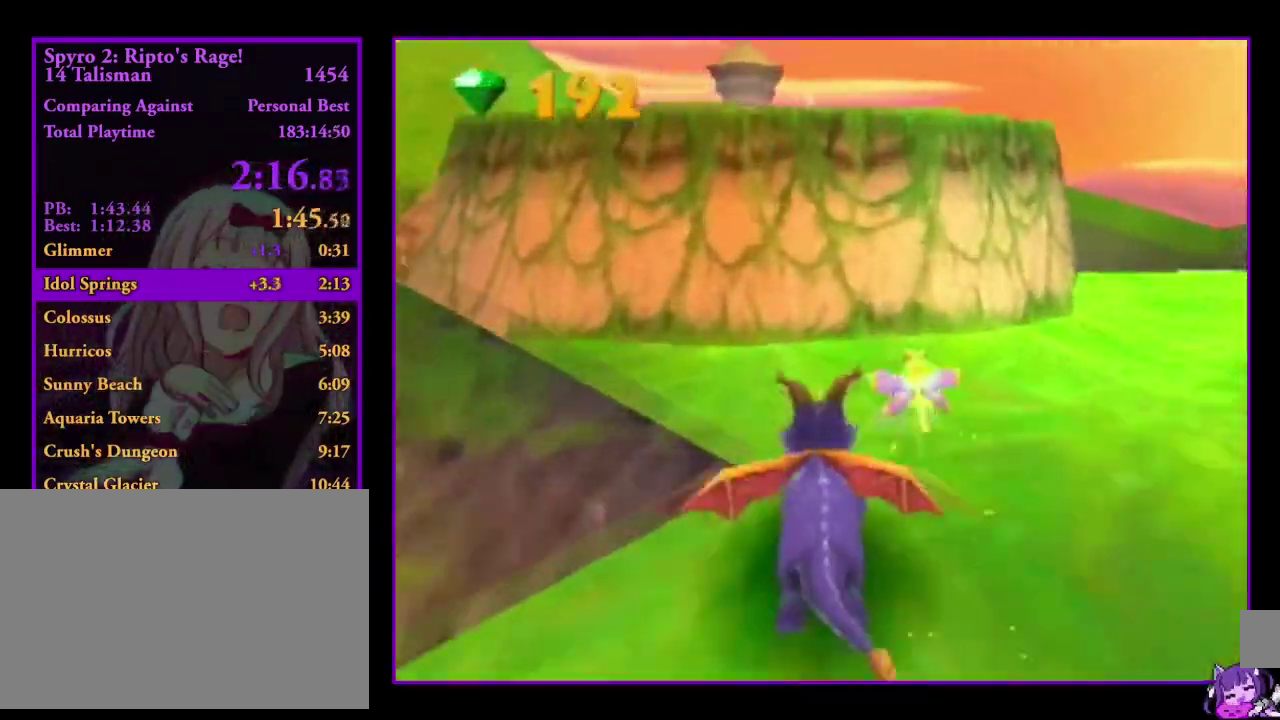
{"buttons": ["CIRCLE", "DPAD_UP"], "events": [[134, "DPAD_UP", "up"], [401, "DPAD_UP", "down"]]}
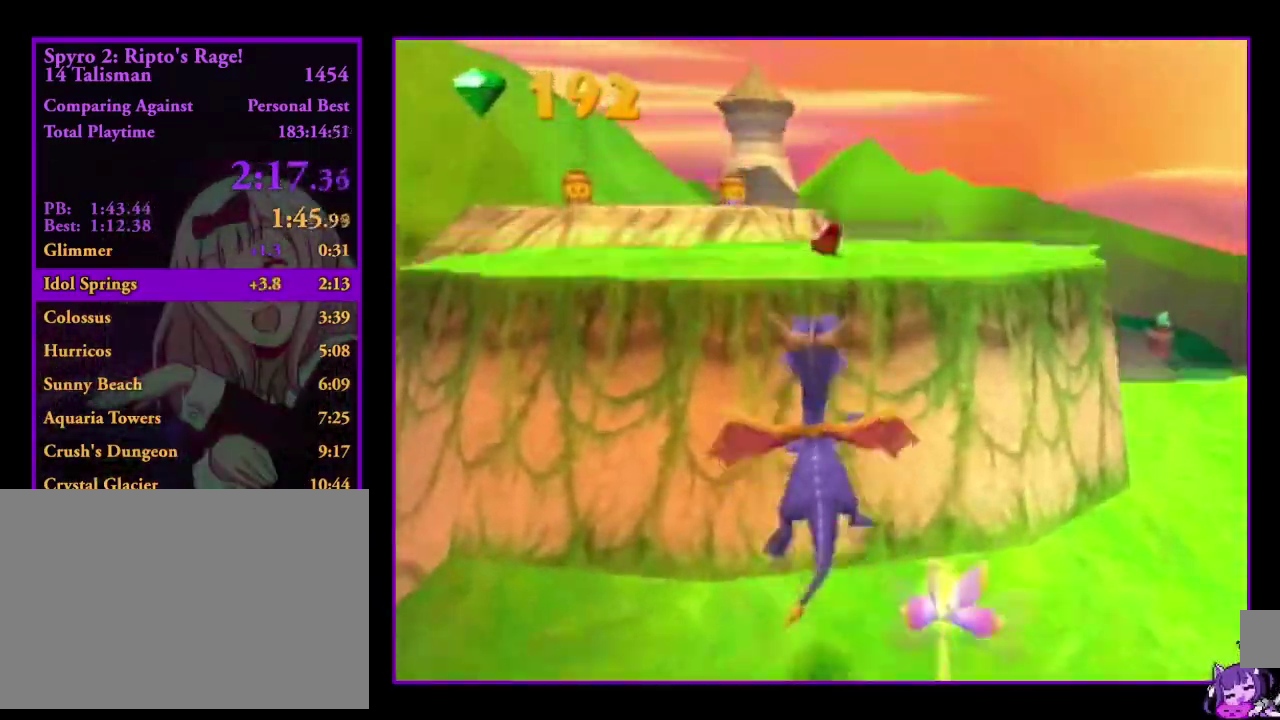
{"buttons": [], "events": [[66, "CIRCLE", "up"], [433, "DPAD_UP", "up"]]}
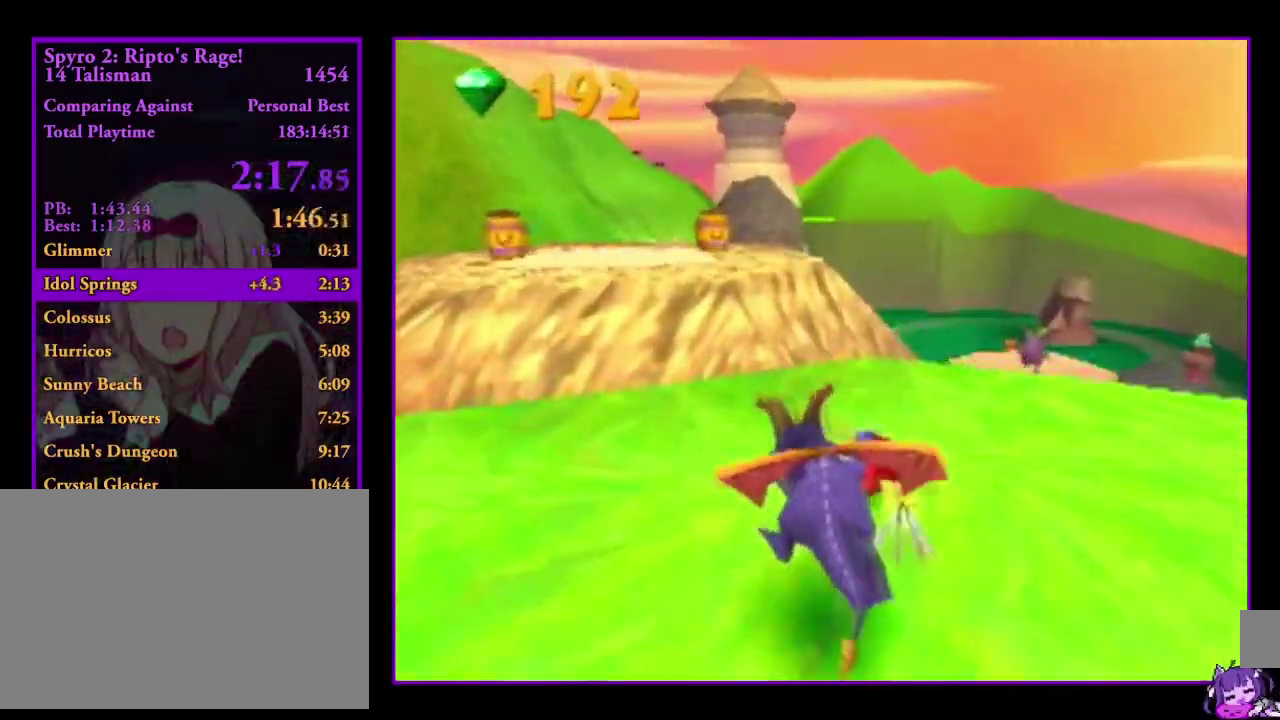
{"buttons": ["DPAD_UP"], "events": [[200, "DPAD_UP", "down"]]}
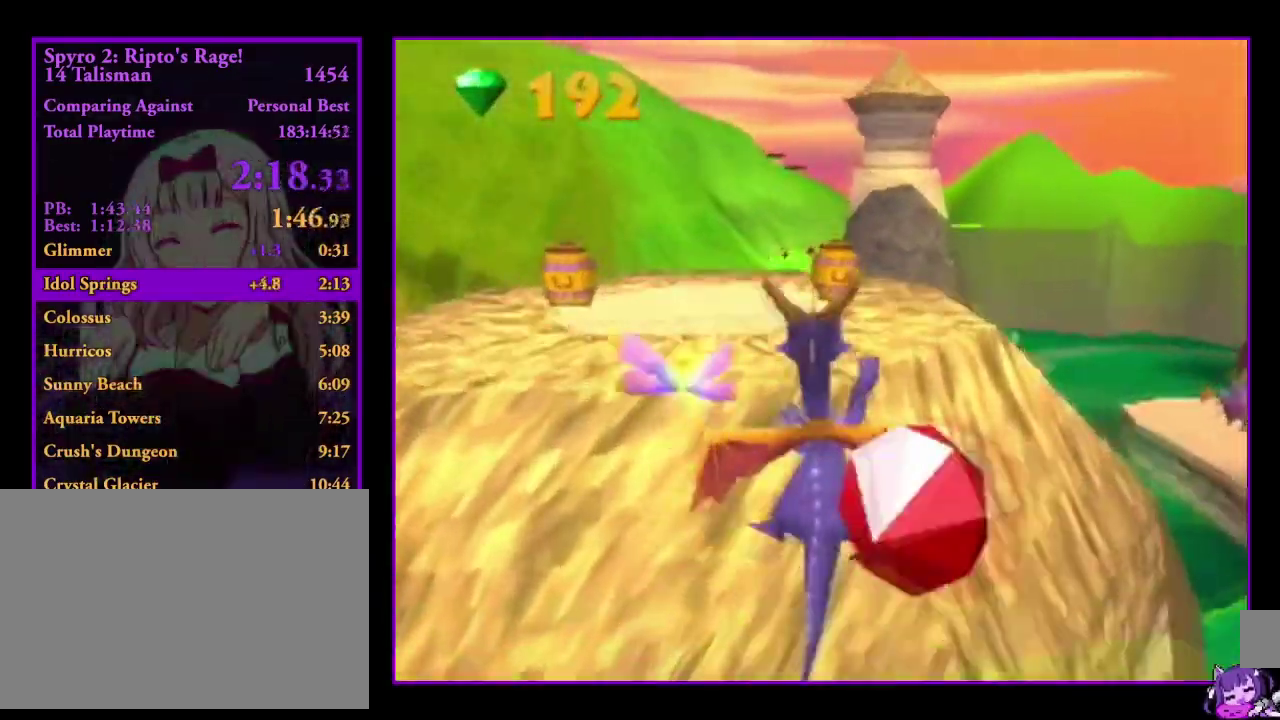
{"buttons": [], "events": [[267, "DPAD_UP", "up"]]}
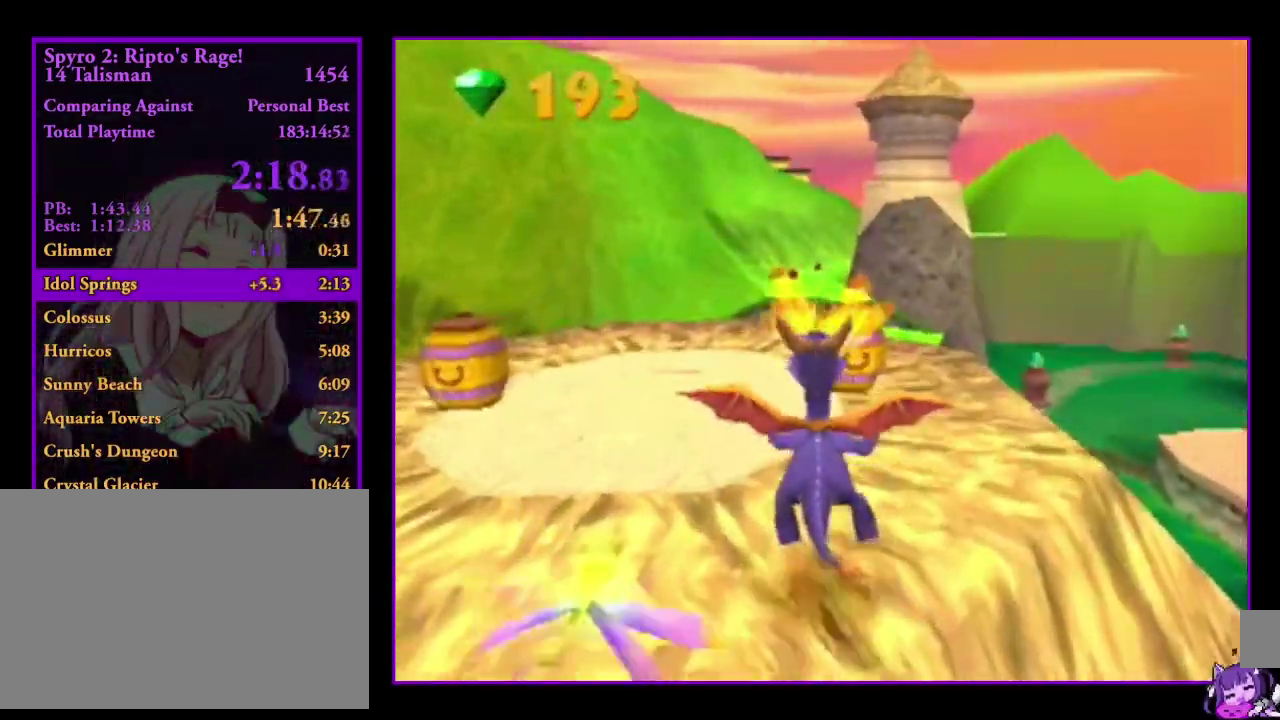
{"buttons": ["DPAD_UP"], "events": [[33, "DPAD_UP", "down"]]}
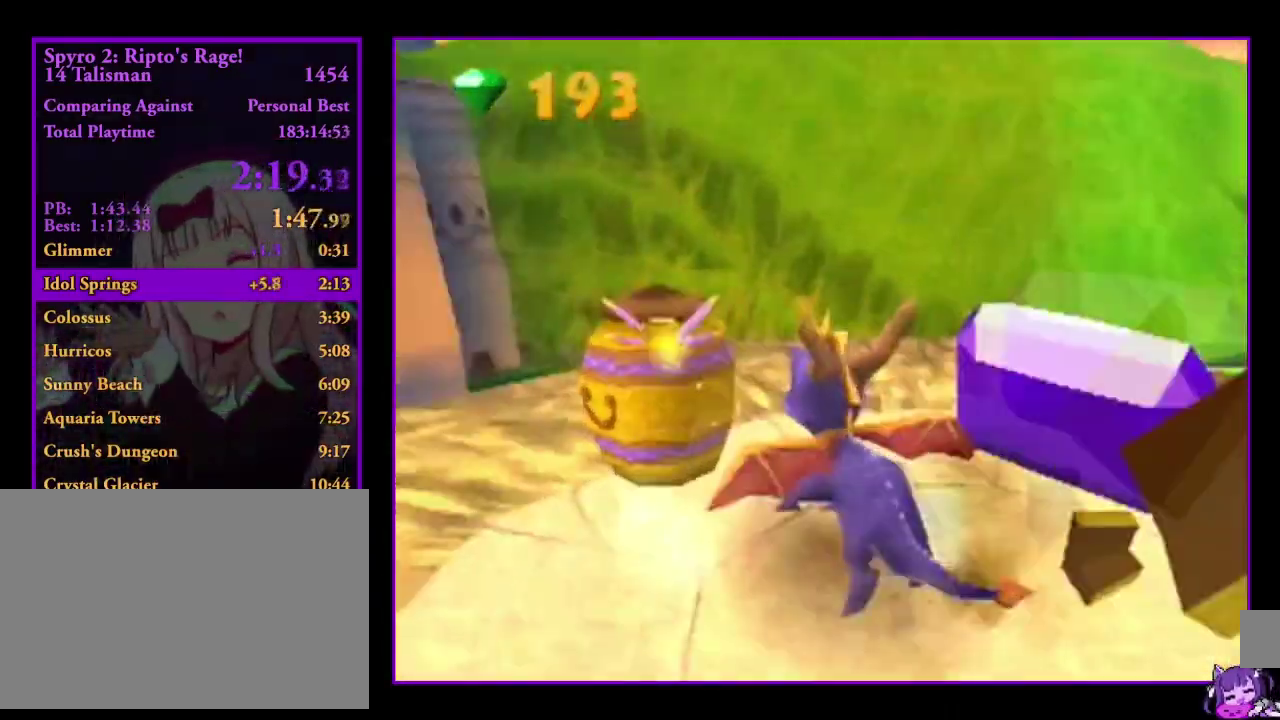
{"buttons": ["DPAD_UP"], "events": [[67, "DPAD_UP", "up"], [334, "DPAD_UP", "down"]]}
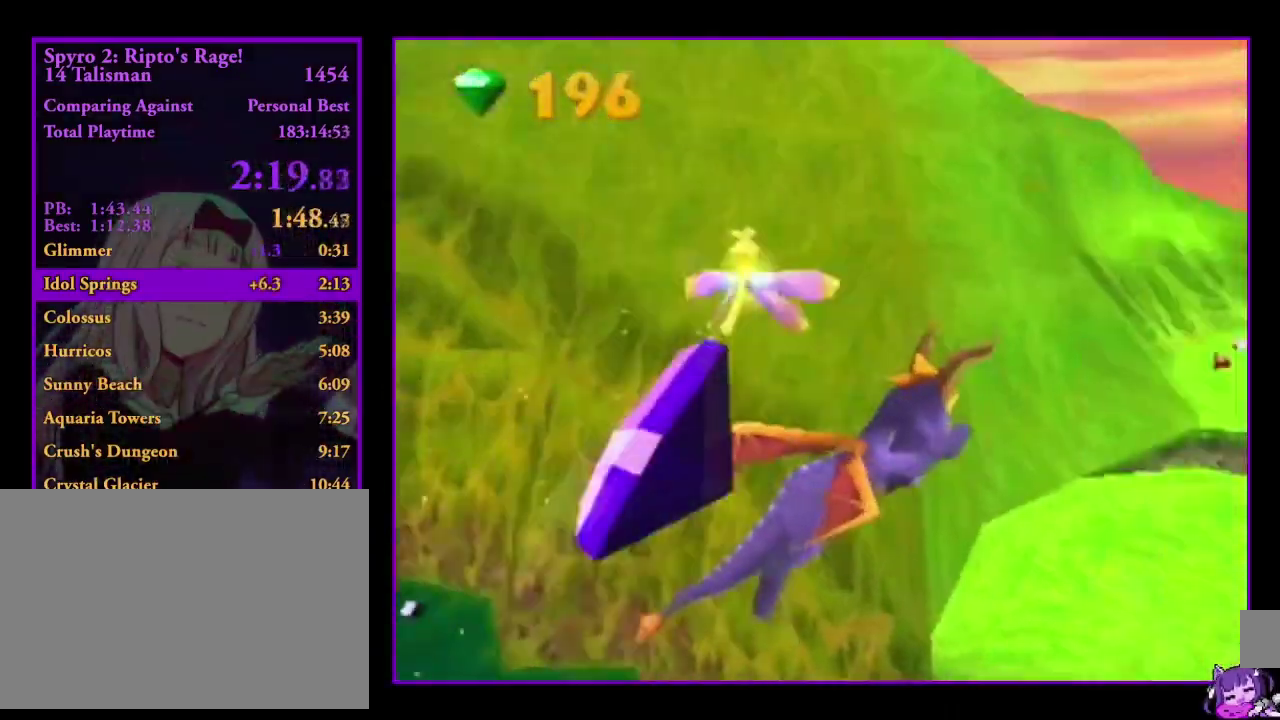
{"buttons": [], "events": [[367, "DPAD_UP", "up"]]}
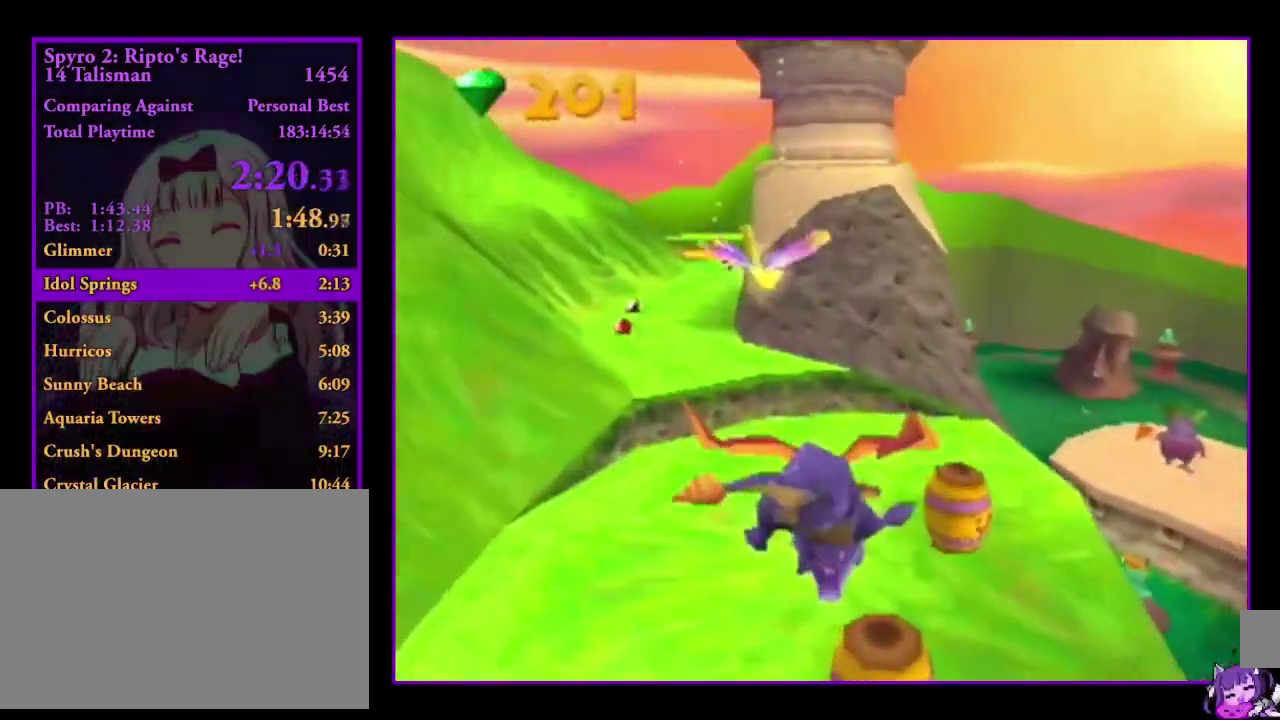
{"buttons": ["DPAD_UP"], "events": [[134, "DPAD_UP", "down"]]}
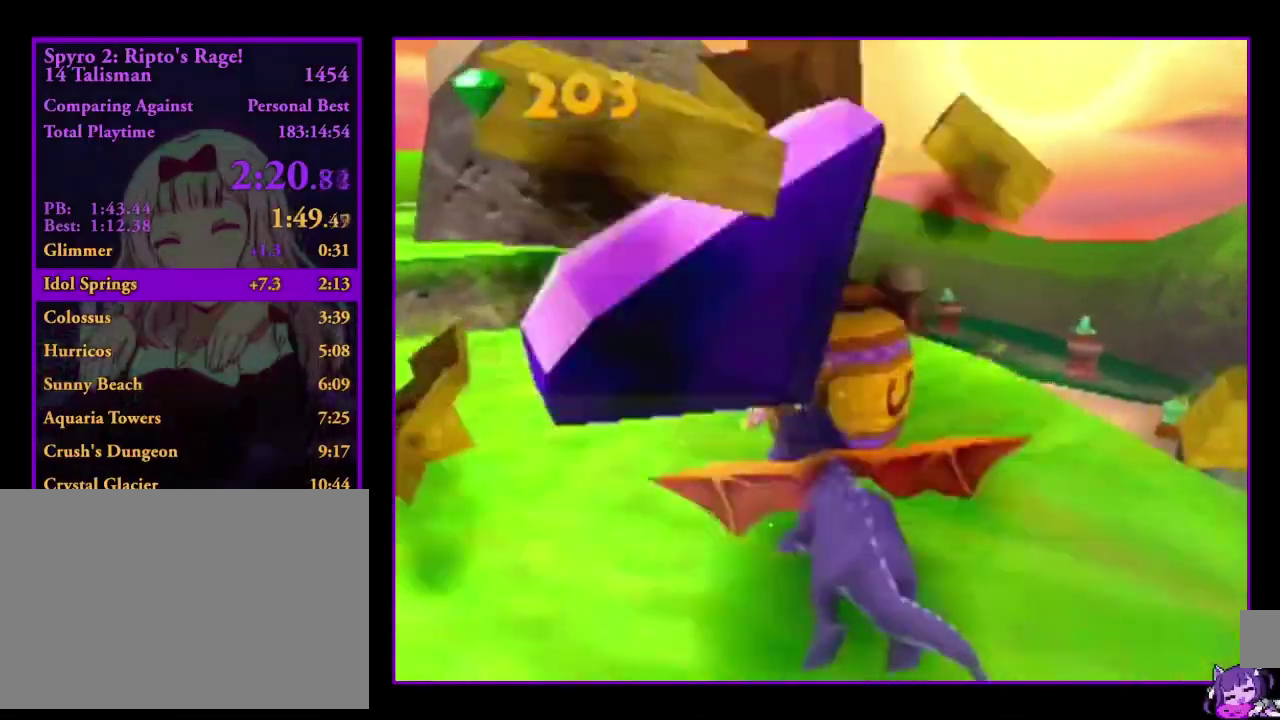
{"buttons": ["DPAD_UP"], "events": [[167, "DPAD_UP", "up"], [434, "DPAD_UP", "down"]]}
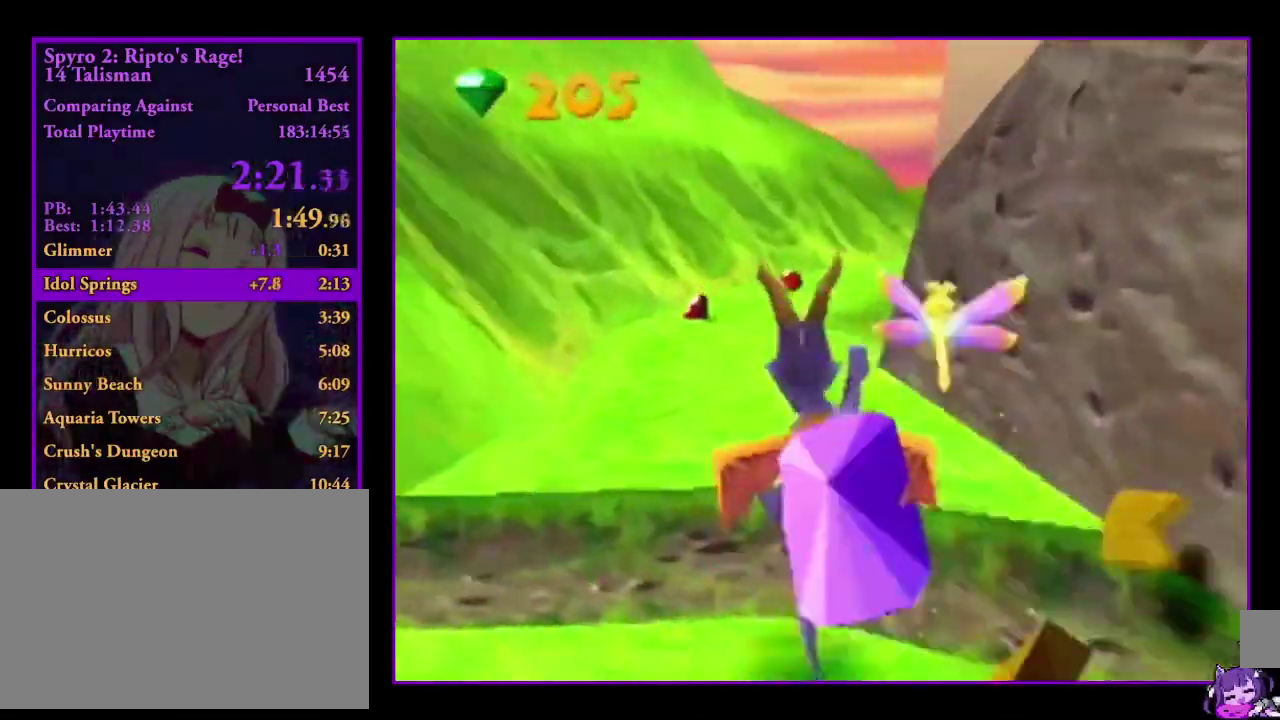
{"buttons": [], "events": [[467, "DPAD_UP", "up"]]}
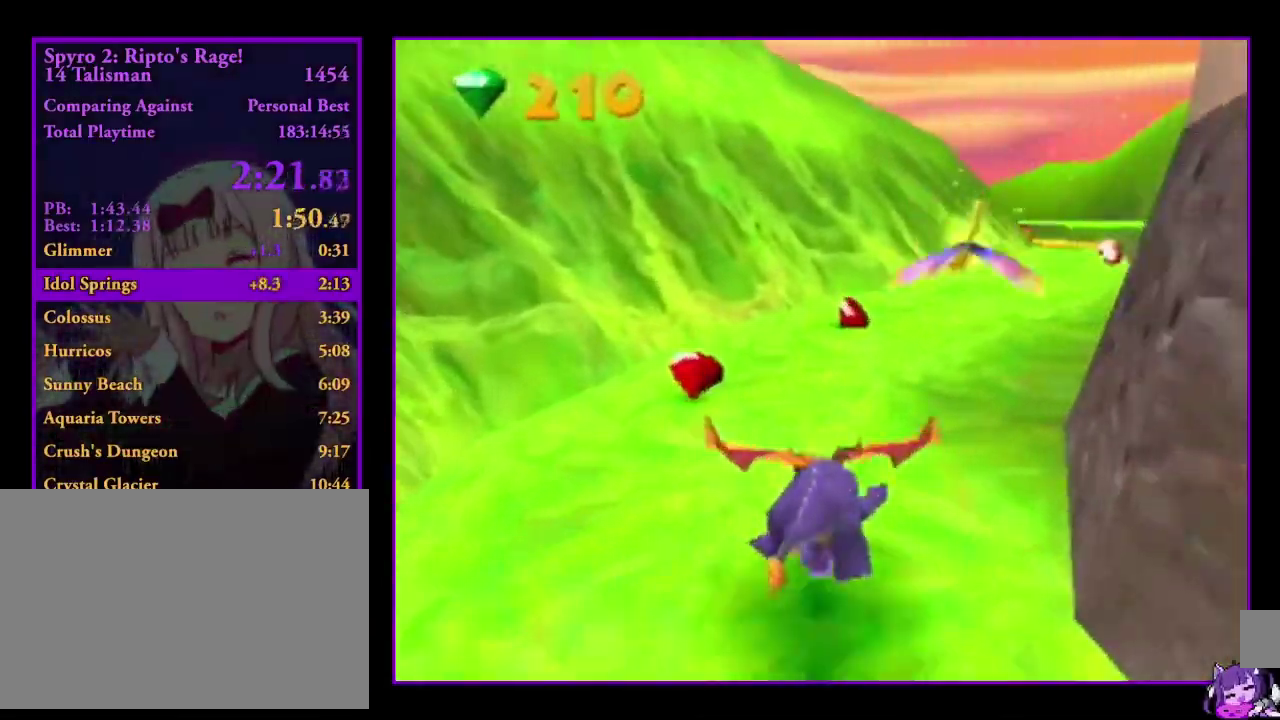
{"buttons": ["DPAD_UP"], "events": [[233, "DPAD_UP", "down"]]}